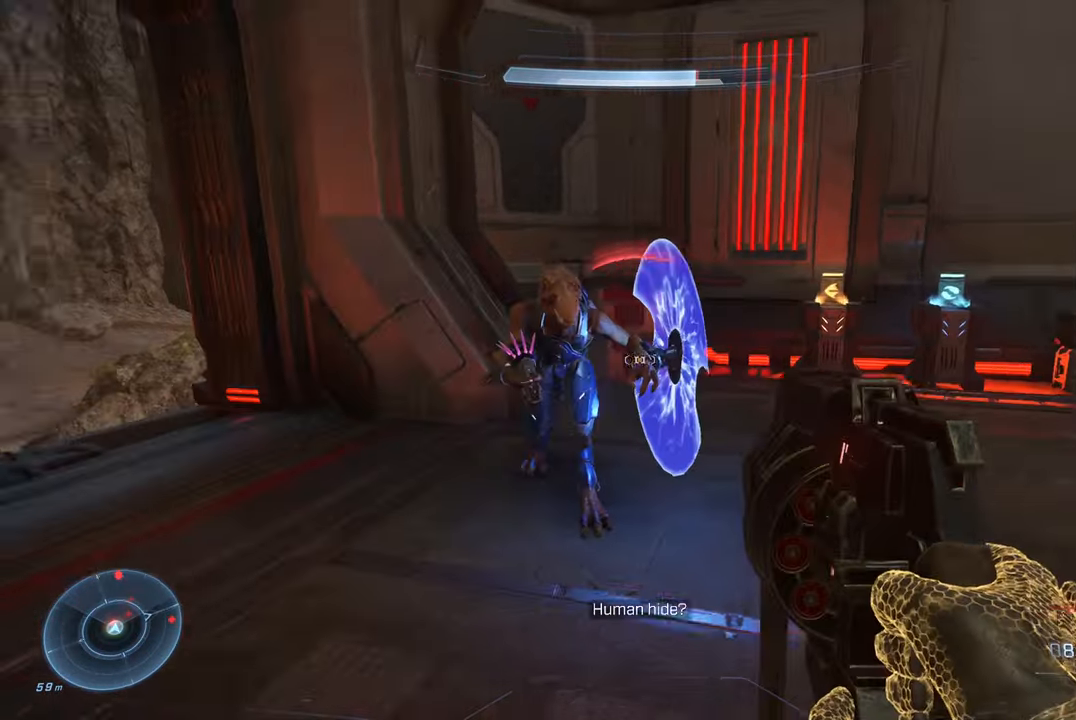
Gameplay with a controller (Xbox layout); each line is a JSON object with the inputs held at the frame after it. "events" lists button and stick changes between this image and that frame as [ms after this image, input, new state], when the widget could be followed in between.
{"buttons": [], "left_stick": "up", "right_stick": "right", "events": [[50, "R2", "down"], [166, "R1", "down"], [166, "right_stick", "right"], [183, "R2", "up"], [183, "left_stick", "up"], [350, "R1", "up"]]}
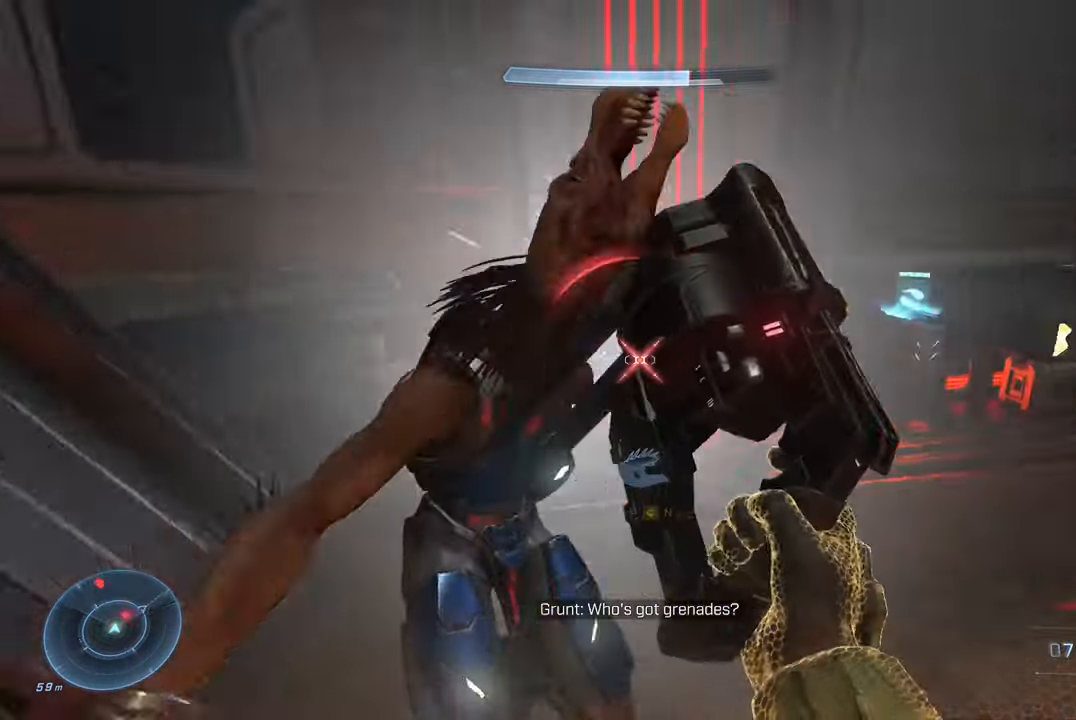
{"buttons": [], "left_stick": "up-right", "right_stick": "right", "events": [[50, "left_stick", "up-right"]]}
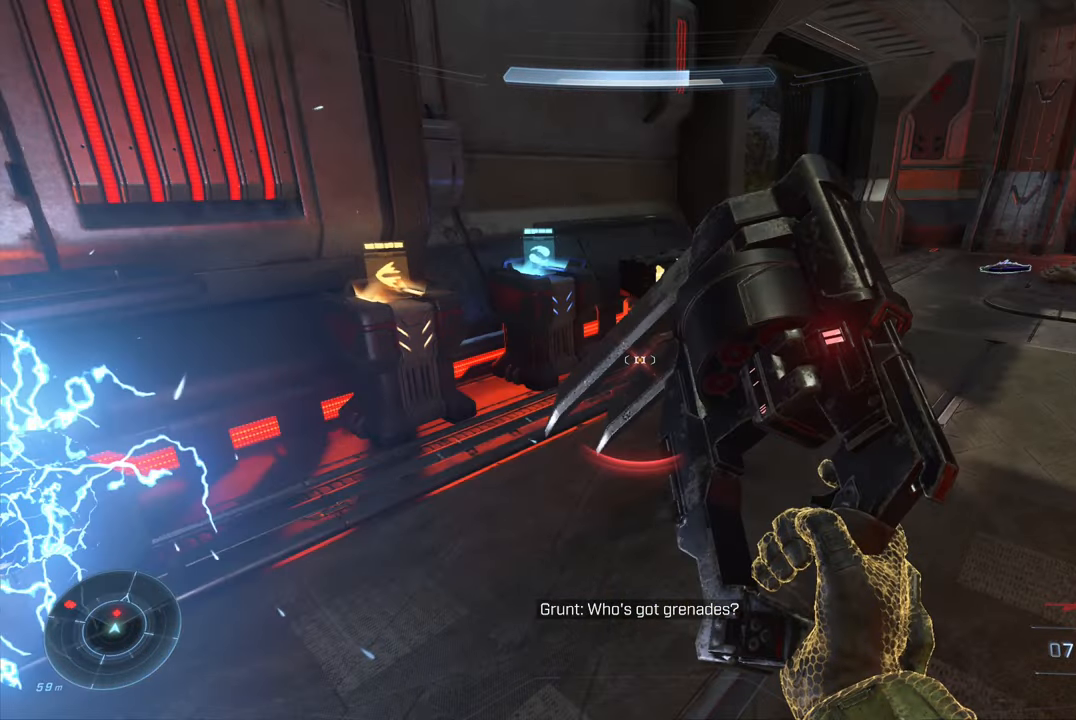
{"buttons": [], "left_stick": "center", "right_stick": "center", "events": [[316, "left_stick", "center"], [316, "right_stick", "center"]]}
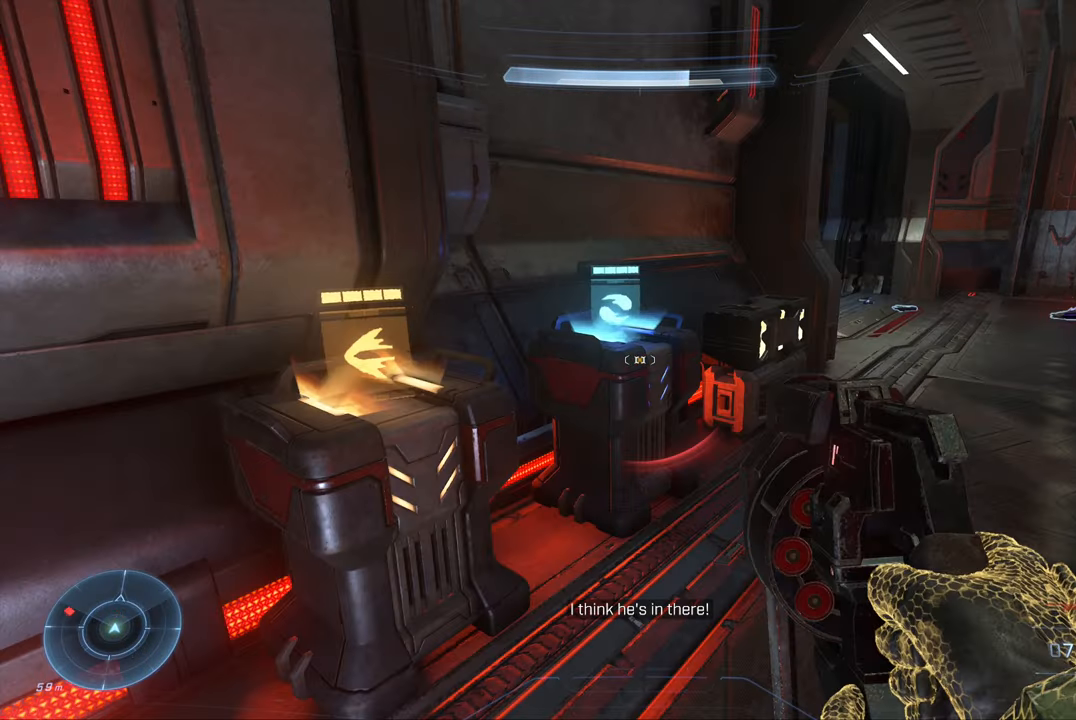
{"buttons": ["X"], "left_stick": "up", "right_stick": "center", "events": [[66, "left_stick", "up"], [66, "right_stick", "up-right"], [266, "right_stick", "center"], [483, "X", "down"]]}
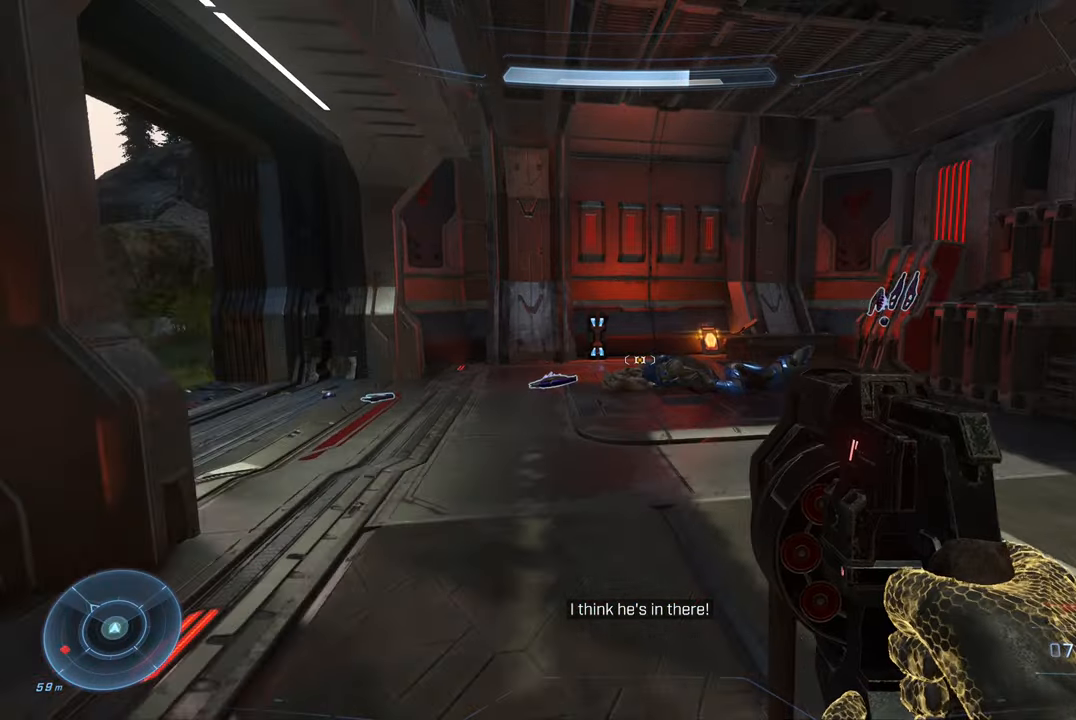
{"buttons": [], "left_stick": "up", "right_stick": "center", "events": [[83, "X", "up"], [200, "right_stick", "left"], [300, "right_stick", "center"]]}
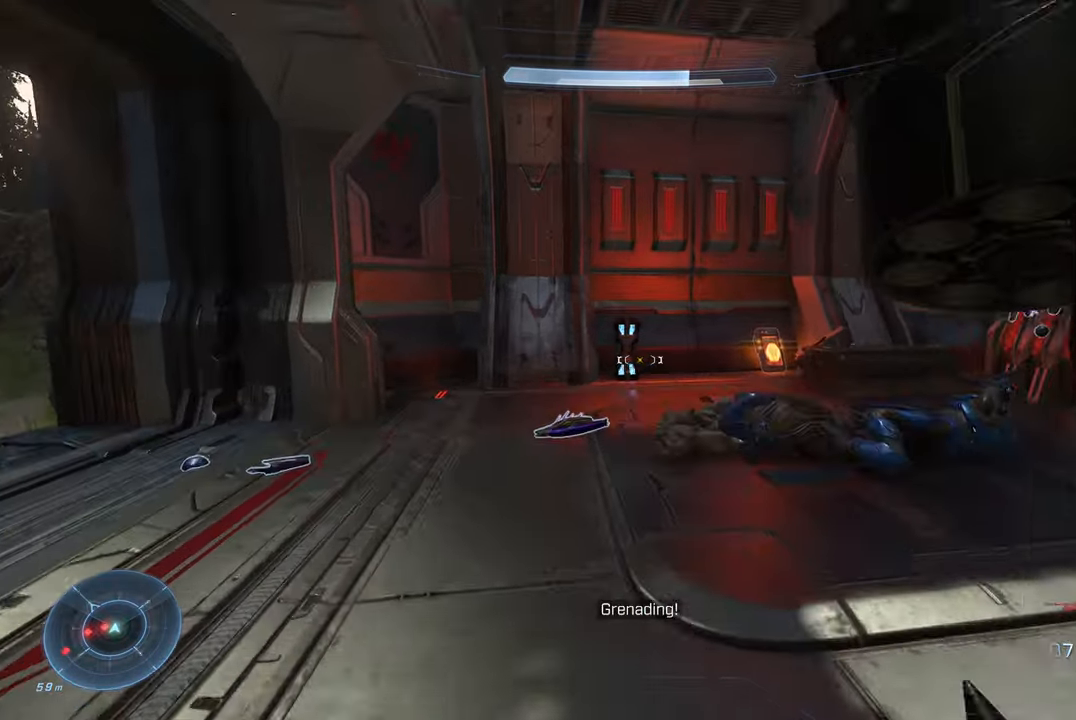
{"buttons": [], "left_stick": "up", "right_stick": "down", "events": [[200, "left_stick", "up-right"], [250, "right_stick", "right"], [416, "left_stick", "up"], [466, "right_stick", "down"]]}
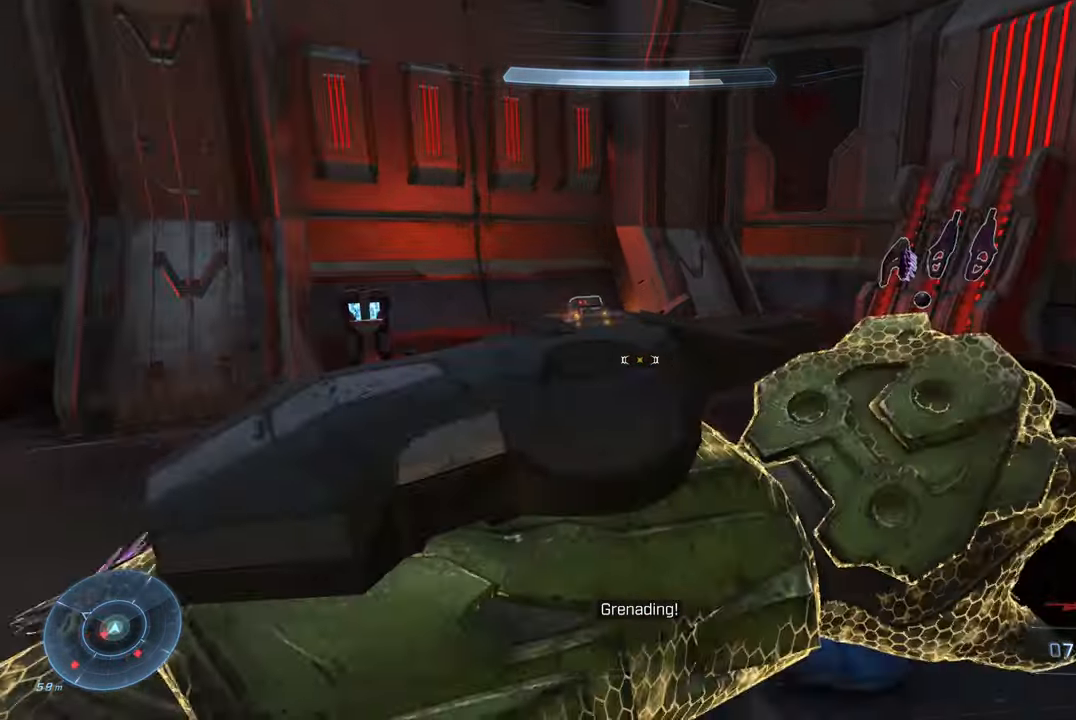
{"buttons": [], "left_stick": "up", "right_stick": "down", "events": []}
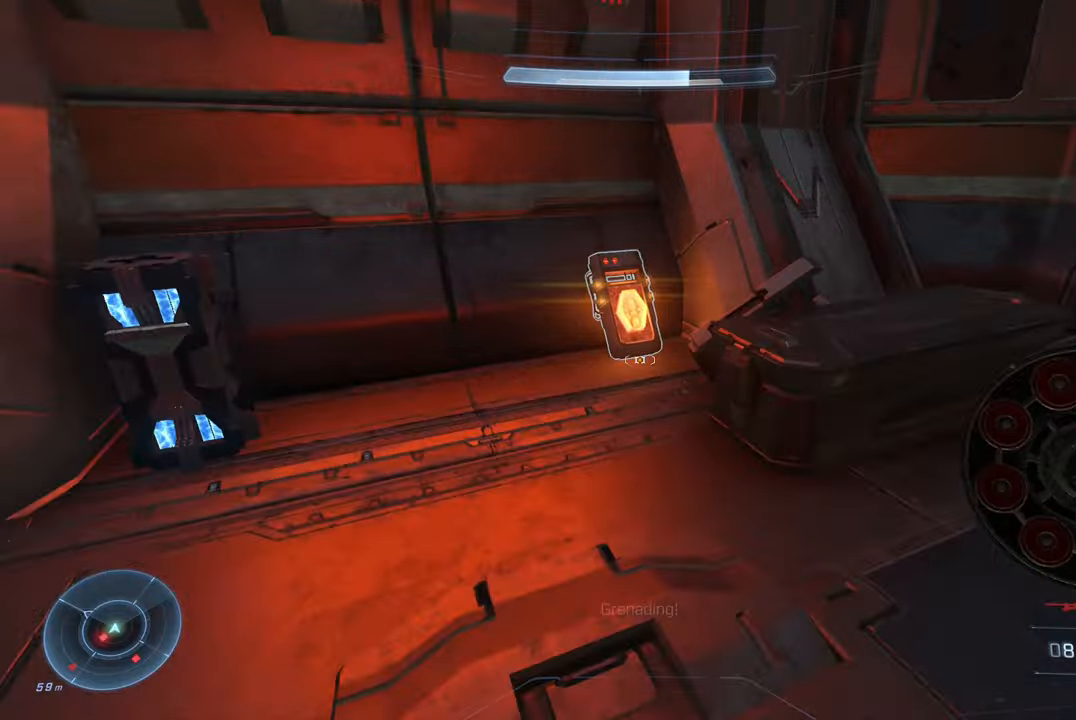
{"buttons": ["X"], "left_stick": "right", "right_stick": "center", "events": [[283, "right_stick", "center"], [400, "X", "down"], [467, "left_stick", "right"]]}
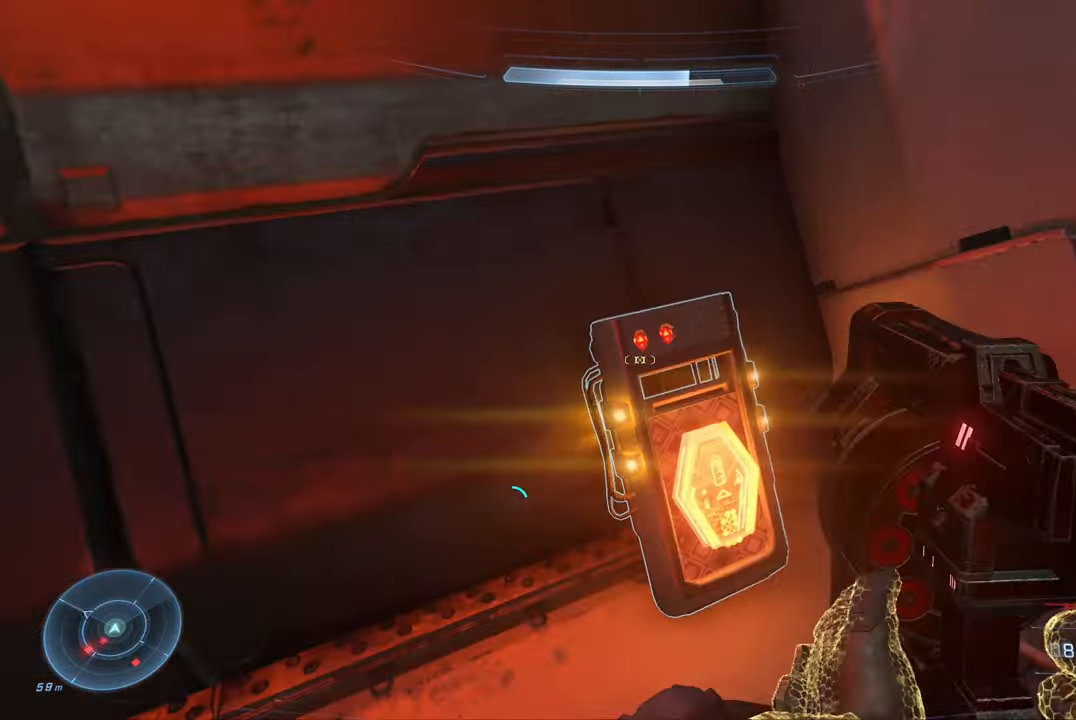
{"buttons": ["X"], "left_stick": "center", "right_stick": "center", "events": [[200, "left_stick", "center"]]}
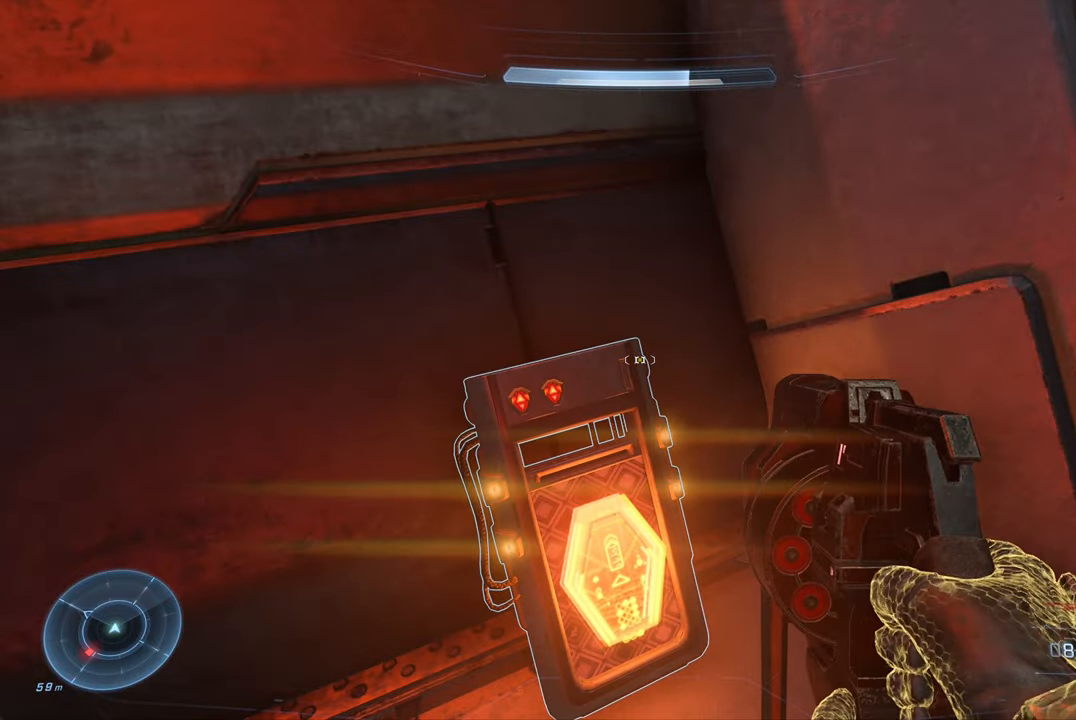
{"buttons": [], "left_stick": "down", "right_stick": "center", "events": [[383, "left_stick", "down"], [483, "X", "up"]]}
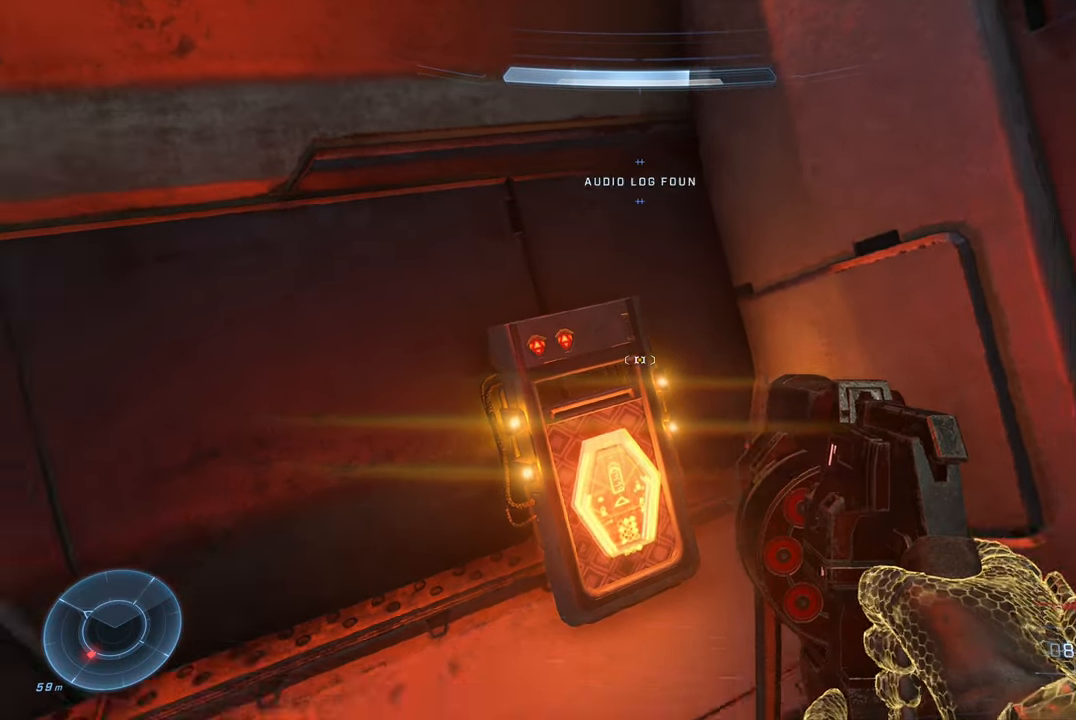
{"buttons": [], "left_stick": "left", "right_stick": "up-left", "events": [[133, "right_stick", "left"], [267, "left_stick", "down-left"], [383, "left_stick", "left"], [483, "right_stick", "up-left"]]}
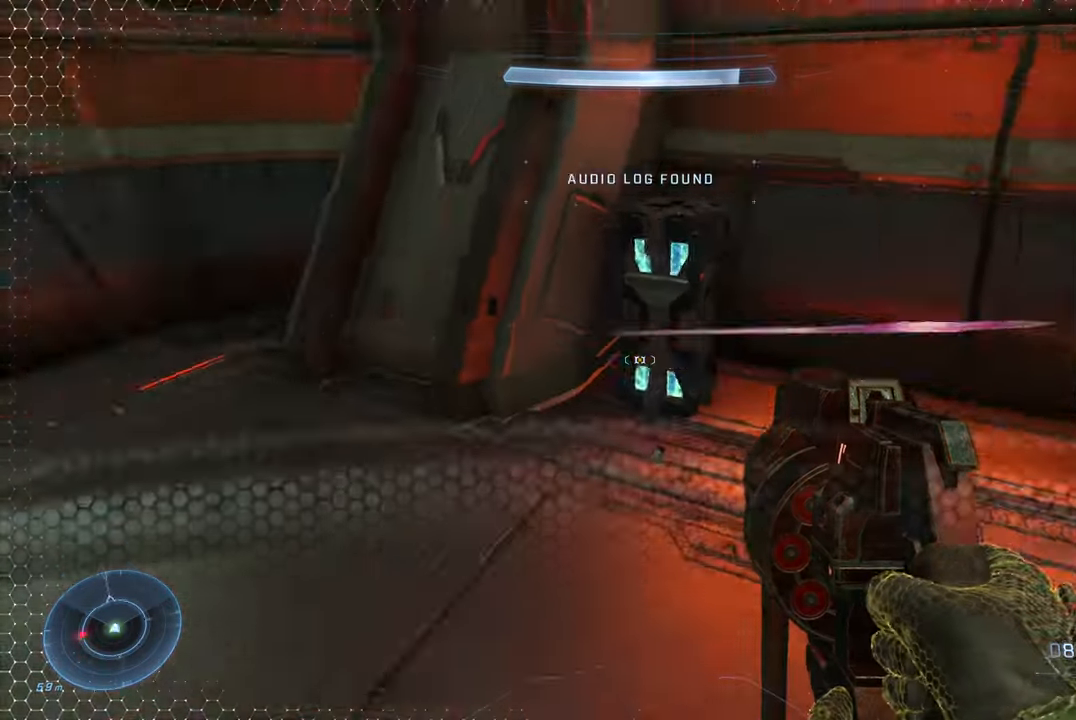
{"buttons": [], "left_stick": "center", "right_stick": "center", "events": [[183, "left_stick", "up-left"], [367, "left_stick", "center"], [367, "right_stick", "center"]]}
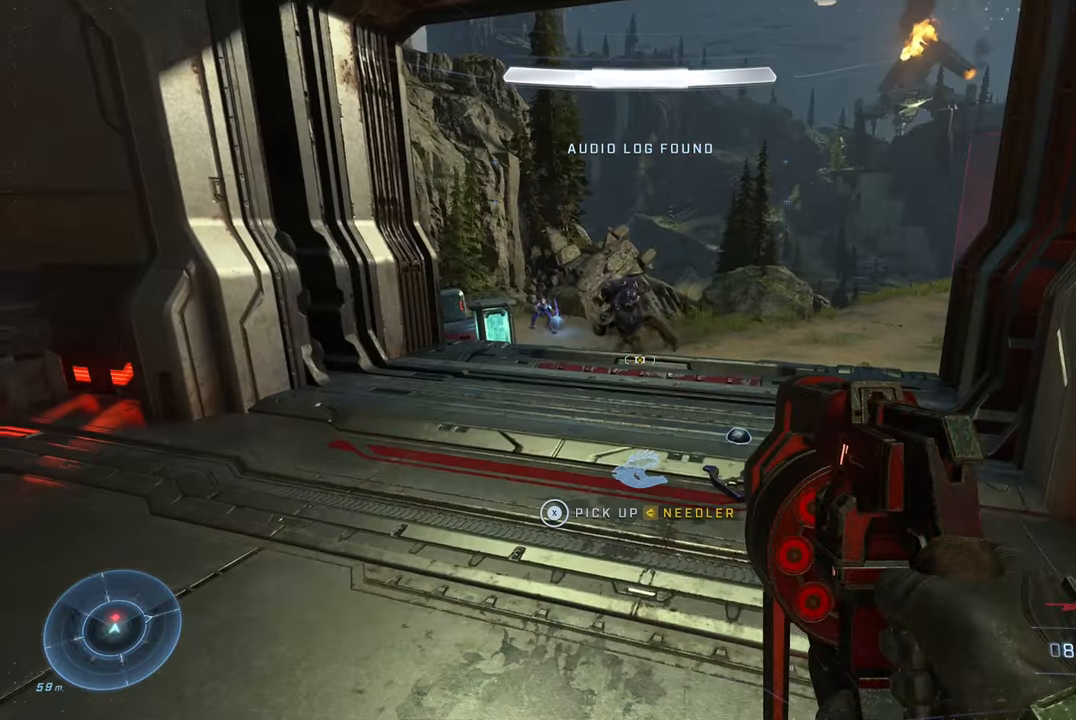
{"buttons": ["R2"], "left_stick": "up", "right_stick": "center", "events": [[67, "right_stick", "up-left"], [100, "left_stick", "up"], [233, "right_stick", "up-right"], [400, "right_stick", "center"], [467, "R2", "down"]]}
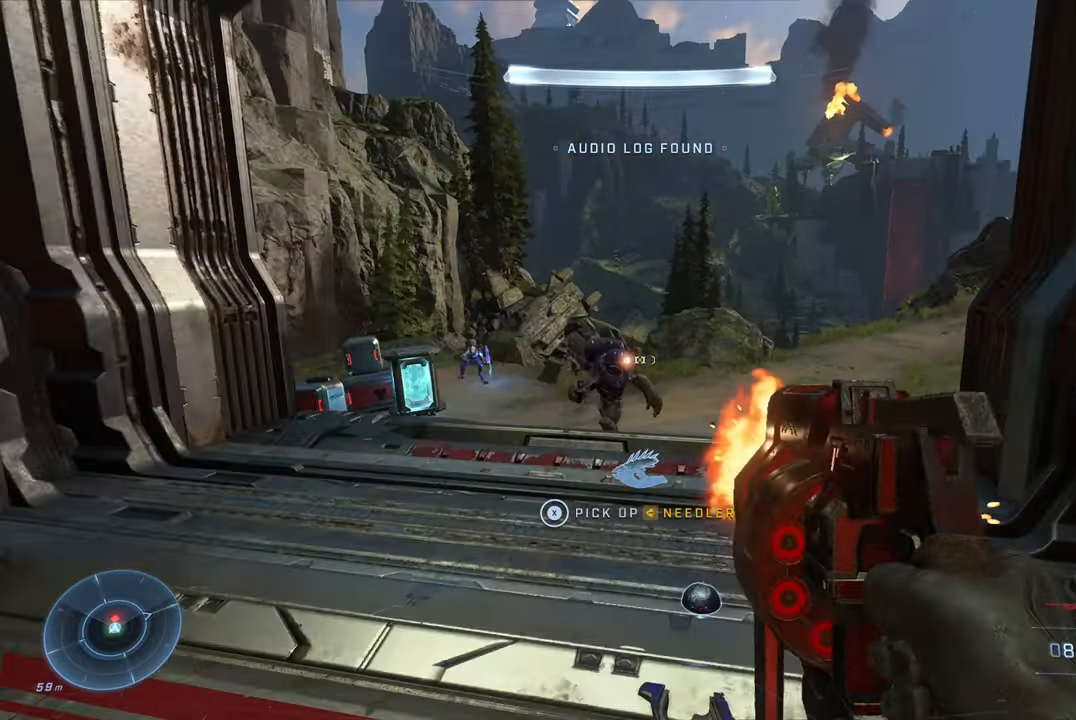
{"buttons": [], "left_stick": "up-left", "right_stick": "down-left", "events": [[33, "right_stick", "left"], [117, "R2", "up"], [117, "left_stick", "up-left"], [150, "right_stick", "down-left"], [333, "right_stick", "down"], [483, "right_stick", "down-left"]]}
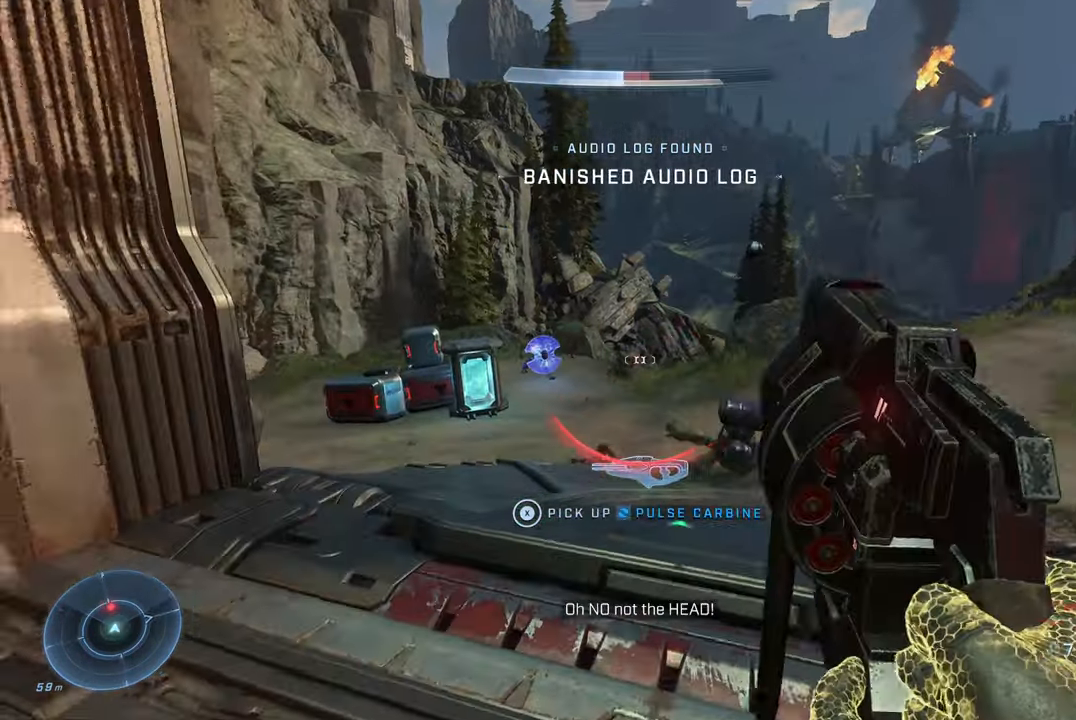
{"buttons": [], "left_stick": "up", "right_stick": "center", "events": [[33, "left_stick", "center"], [67, "right_stick", "down-right"], [133, "left_stick", "down-right"], [167, "right_stick", "left"], [200, "left_stick", "up-right"], [250, "left_stick", "up"], [333, "right_stick", "center"]]}
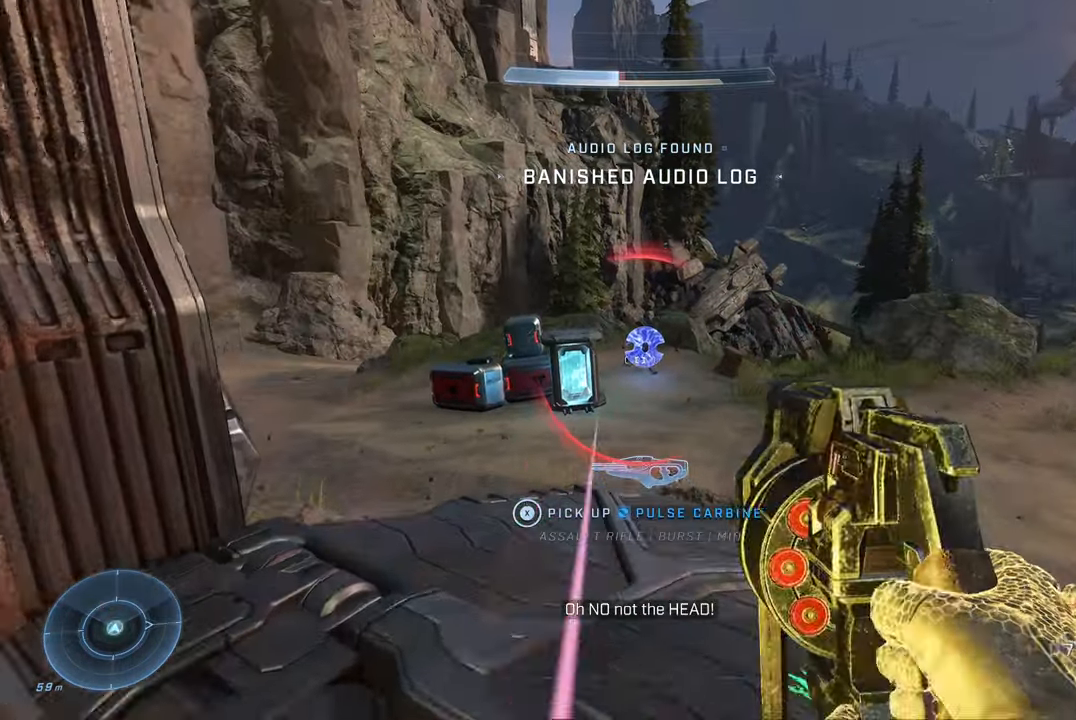
{"buttons": [], "left_stick": "right", "right_stick": "center", "events": [[50, "right_stick", "up"], [150, "L1", "down"], [217, "right_stick", "center"], [283, "L1", "up"], [283, "right_stick", "down"], [317, "left_stick", "right"], [400, "right_stick", "center"]]}
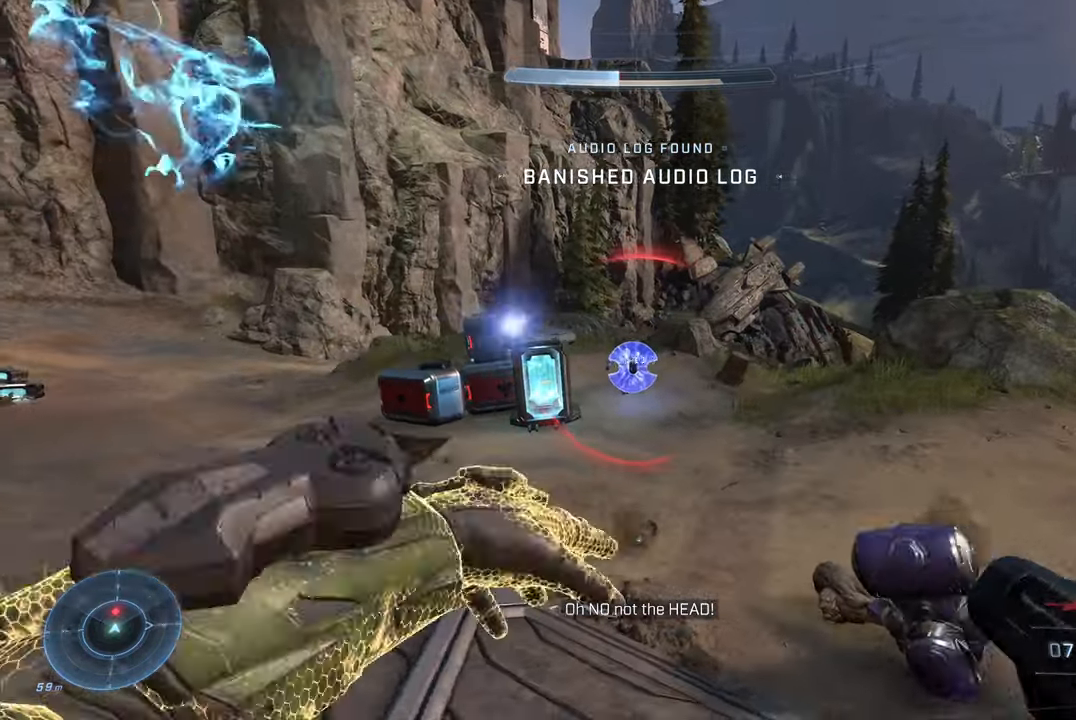
{"buttons": [], "left_stick": "left", "right_stick": "center", "events": [[133, "left_stick", "down-right"], [200, "right_stick", "left"], [267, "left_stick", "down-left"], [333, "left_stick", "left"], [434, "right_stick", "center"]]}
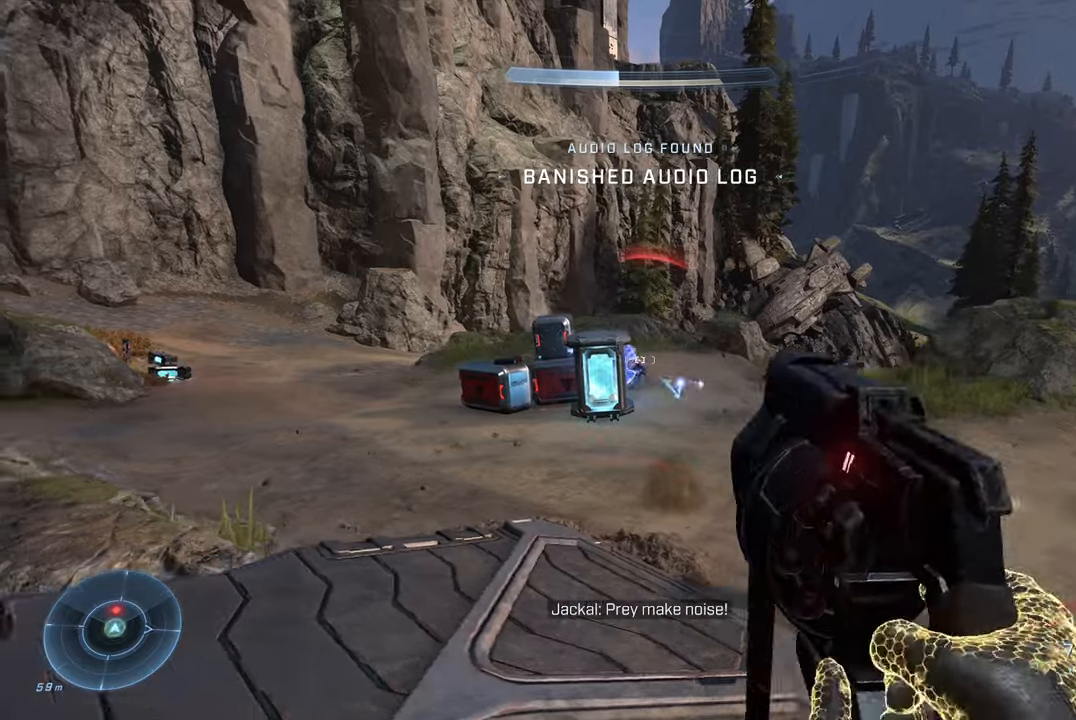
{"buttons": [], "left_stick": "right", "right_stick": "center", "events": [[34, "right_stick", "left"], [100, "left_stick", "right"], [417, "right_stick", "center"]]}
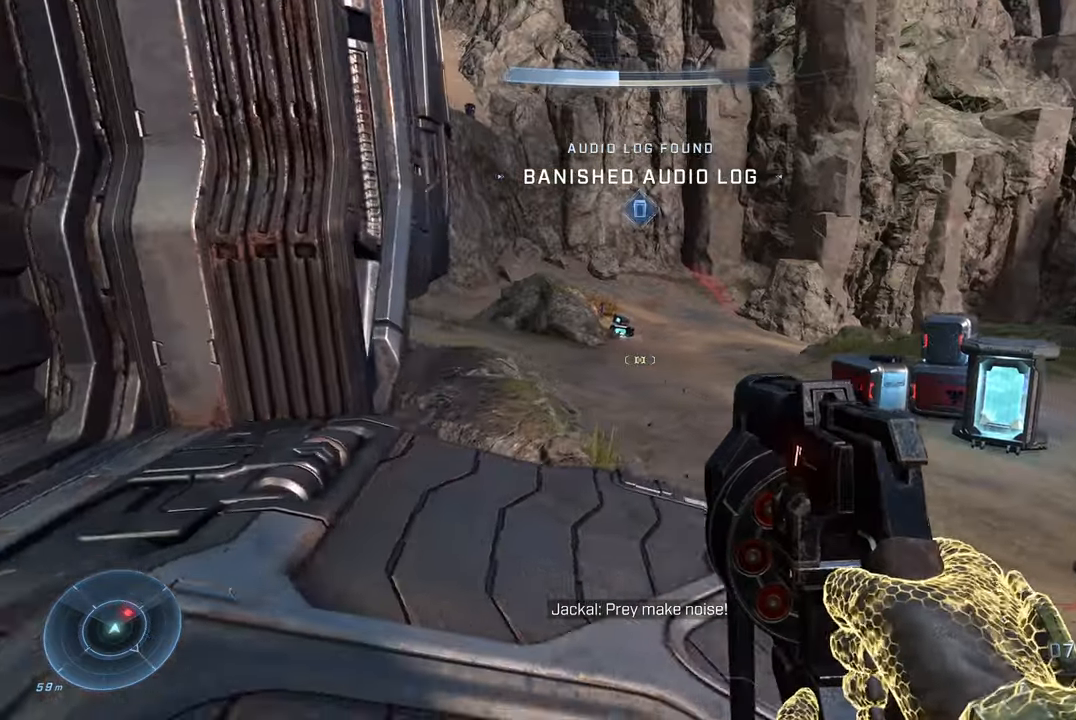
{"buttons": [], "left_stick": "left", "right_stick": "left", "events": [[67, "left_stick", "down"], [117, "left_stick", "left"], [184, "right_stick", "left"]]}
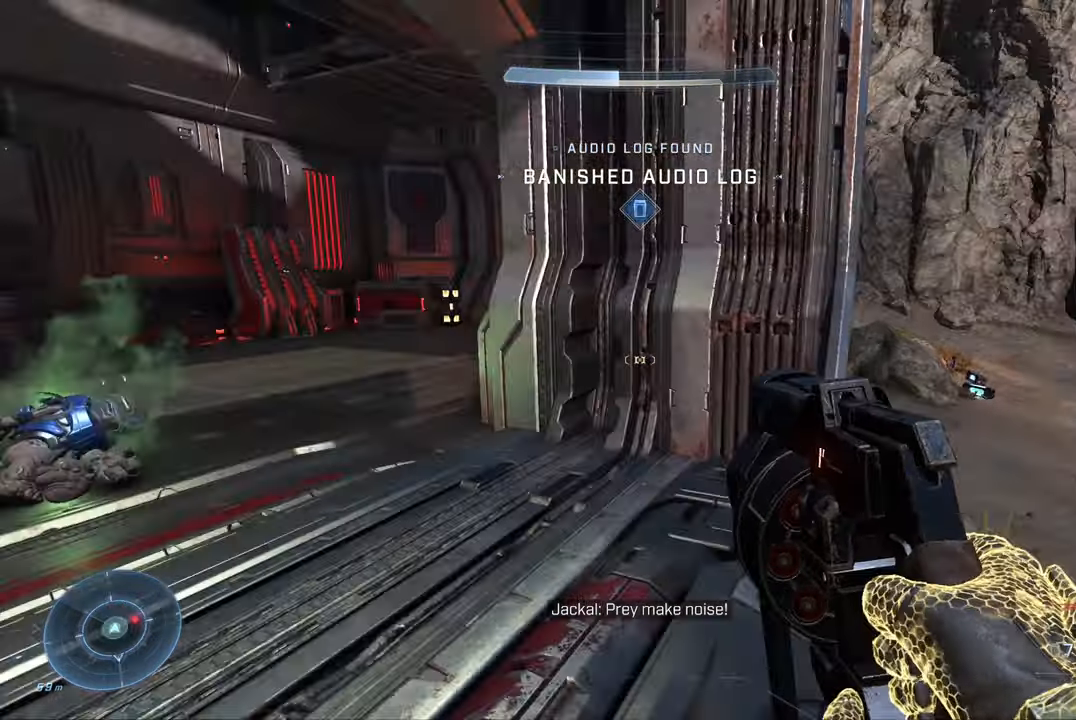
{"buttons": [], "left_stick": "up-left", "right_stick": "right", "events": [[50, "left_stick", "up-left"], [84, "right_stick", "center"], [367, "right_stick", "right"]]}
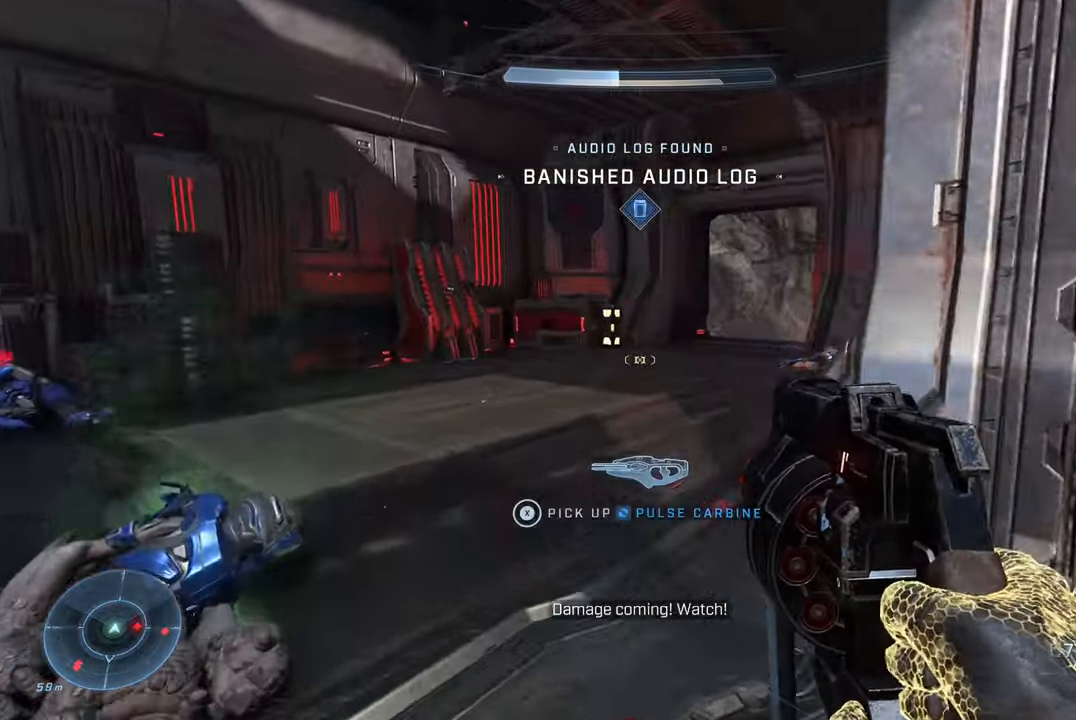
{"buttons": ["A"], "left_stick": "up", "right_stick": "center", "events": [[234, "right_stick", "down-right"], [267, "left_stick", "up"], [350, "right_stick", "center"], [500, "A", "down"]]}
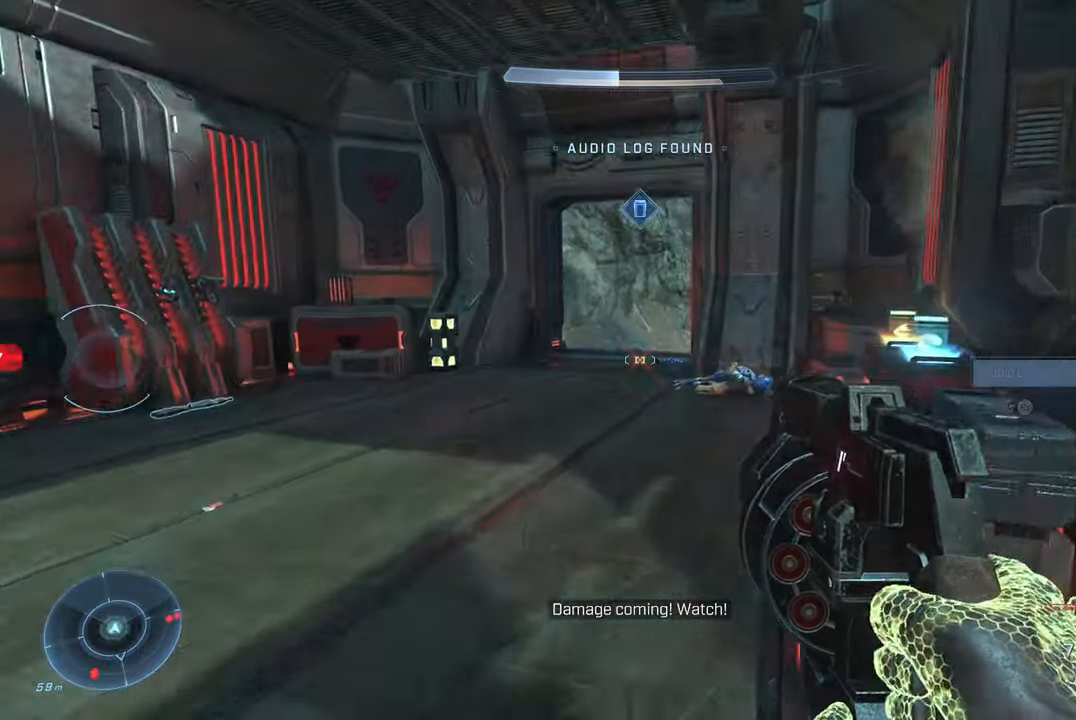
{"buttons": ["R3"], "left_stick": "up", "right_stick": "down", "events": [[17, "A", "up"], [434, "R3", "down"], [434, "right_stick", "down"]]}
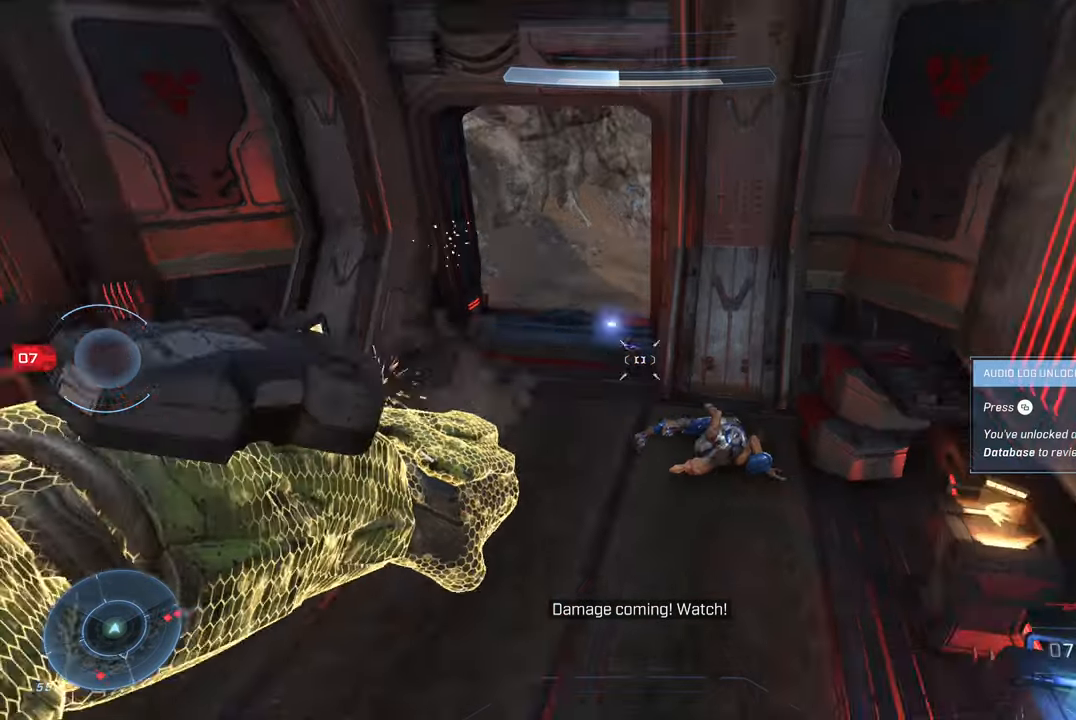
{"buttons": [], "left_stick": "up-left", "right_stick": "right", "events": [[17, "R3", "up"], [34, "left_stick", "up-left"], [34, "right_stick", "right"]]}
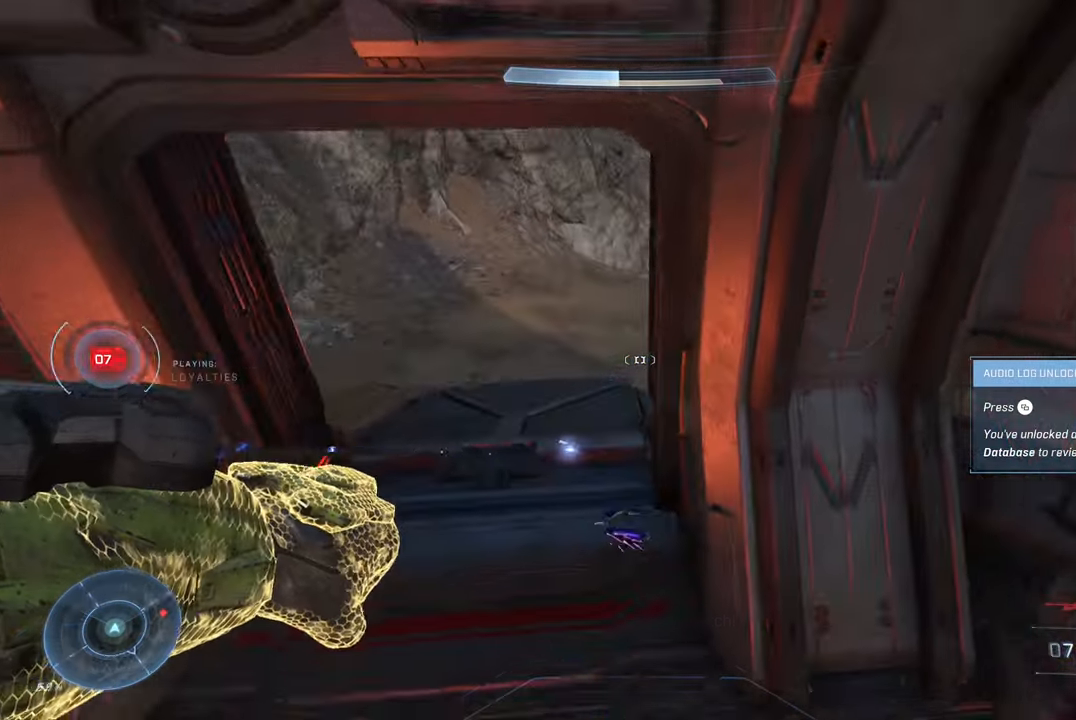
{"buttons": [], "left_stick": "center", "right_stick": "up-right", "events": [[17, "right_stick", "center"], [117, "right_stick", "right"], [317, "right_stick", "up-right"], [400, "left_stick", "center"]]}
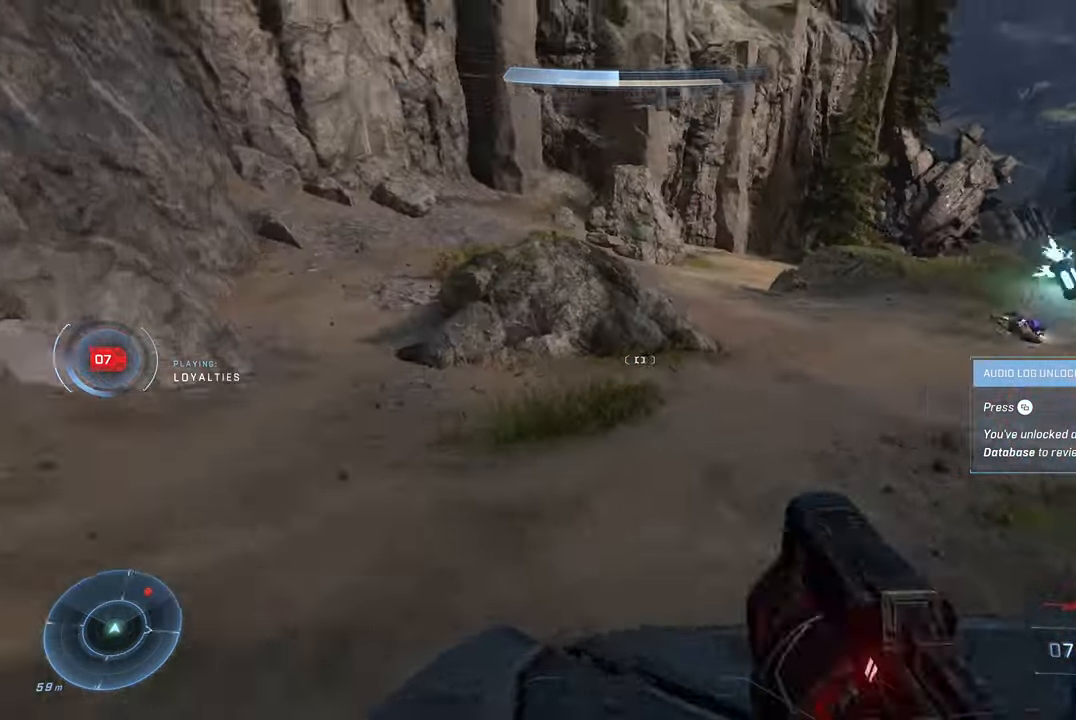
{"buttons": [], "left_stick": "up", "right_stick": "center", "events": [[50, "left_stick", "up-right"], [250, "right_stick", "center"], [467, "left_stick", "up"]]}
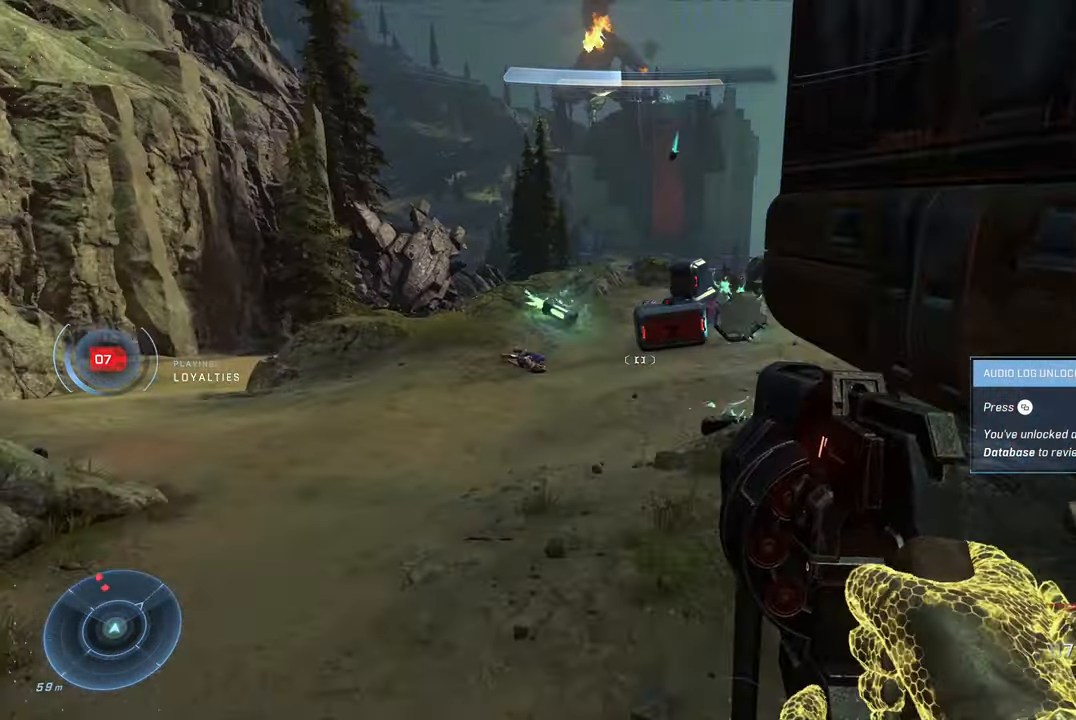
{"buttons": [], "left_stick": "up-right", "right_stick": "right", "events": [[84, "A", "down"], [217, "A", "up"], [334, "left_stick", "up-right"], [367, "right_stick", "right"]]}
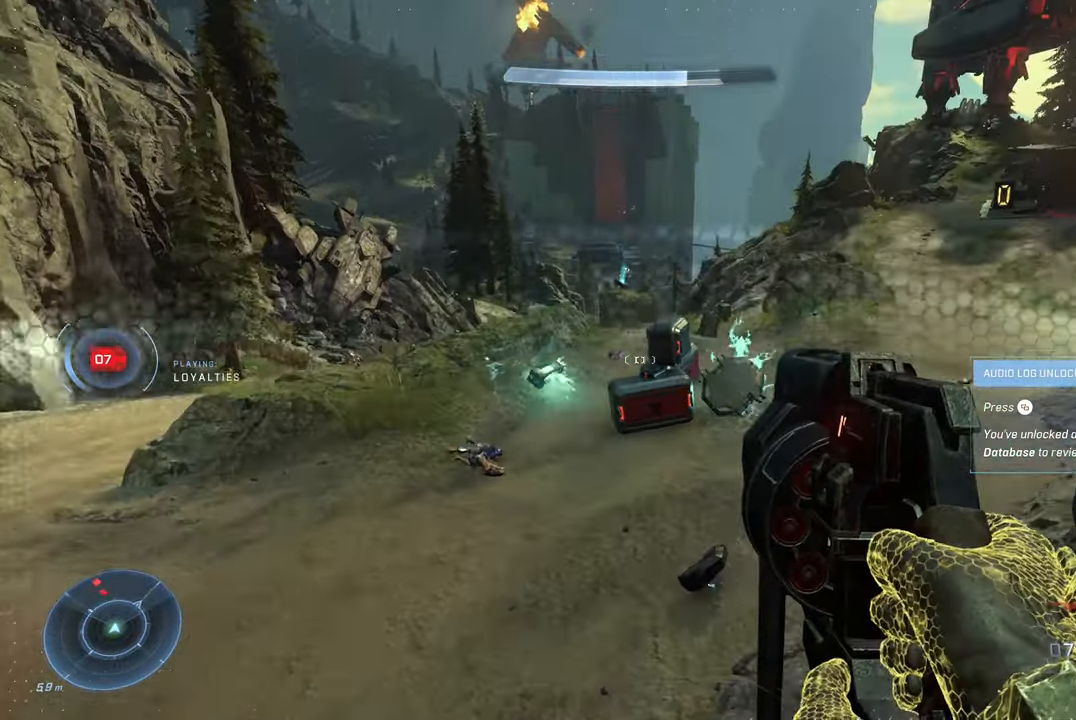
{"buttons": [], "left_stick": "down-left", "right_stick": "center", "events": [[84, "right_stick", "center"], [217, "right_stick", "left"], [250, "left_stick", "center"], [417, "left_stick", "down-left"], [483, "right_stick", "center"]]}
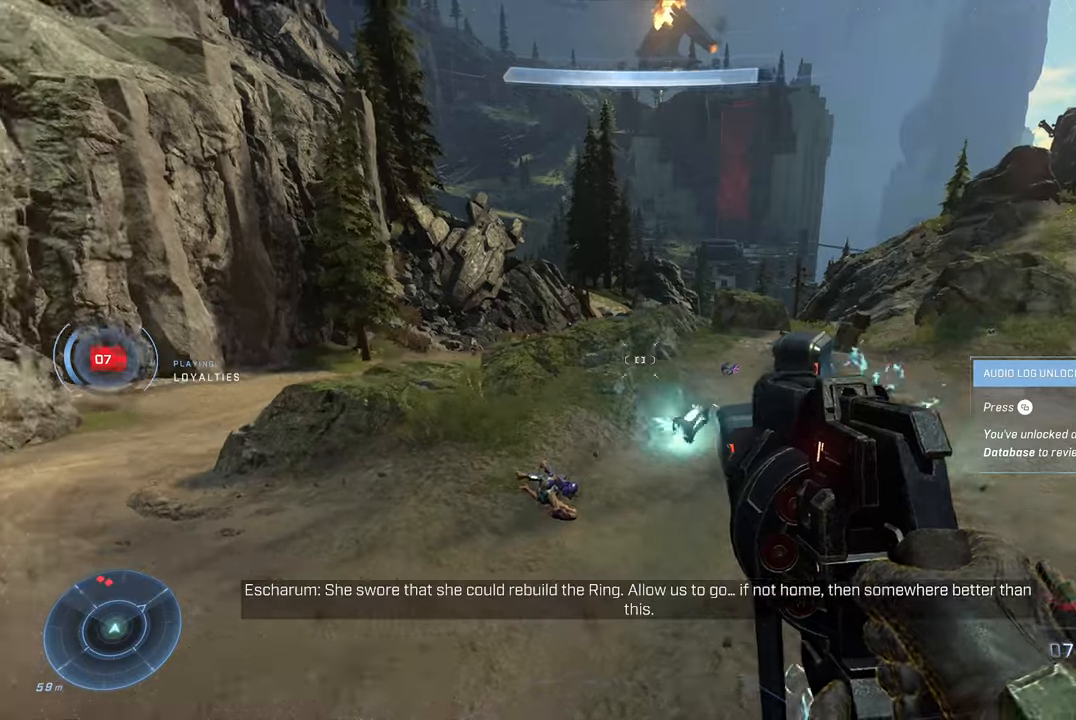
{"buttons": [], "left_stick": "down-left", "right_stick": "up-right", "events": [[83, "X", "down"], [216, "X", "up"], [316, "right_stick", "down-right"], [466, "right_stick", "up-right"]]}